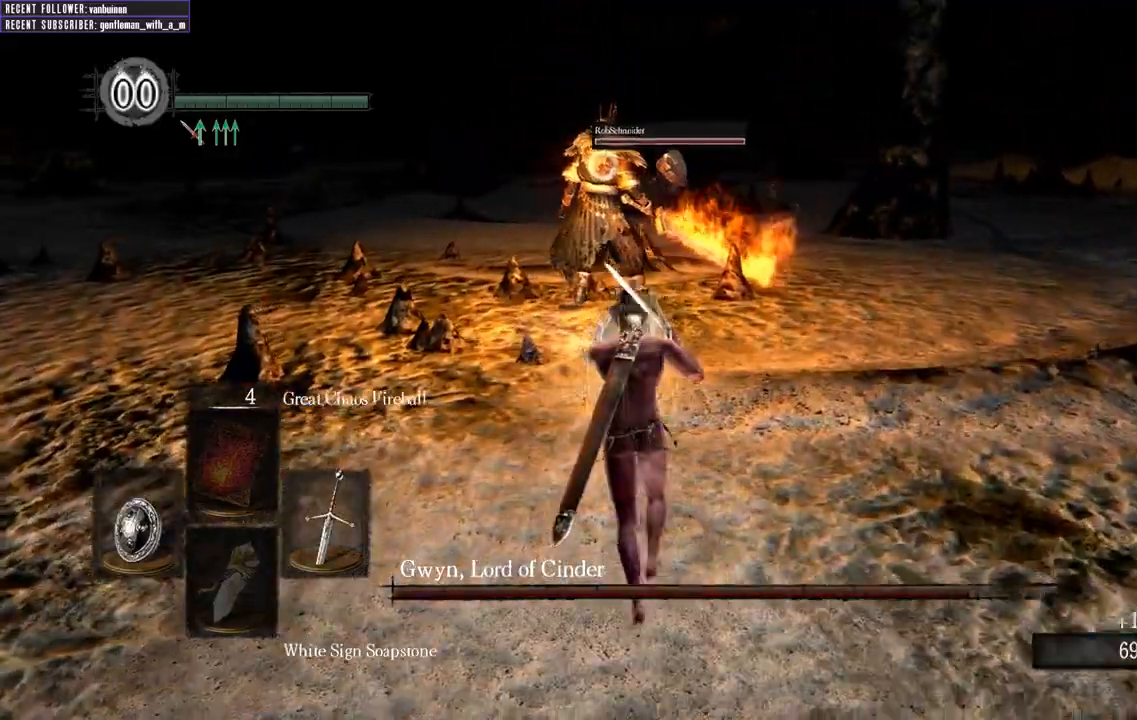
Gameplay with a controller (Xbox layout); each line is a JSON object with the inputs held at the frame after it. "events" lists button and stick changes between this image and that frame as [ms after this image, input, new state], when the widget could be followed in between.
{"buttons": ["L1"], "left_stick": "up-left", "right_stick": "center", "events": [[50, "left_stick", "up-left"]]}
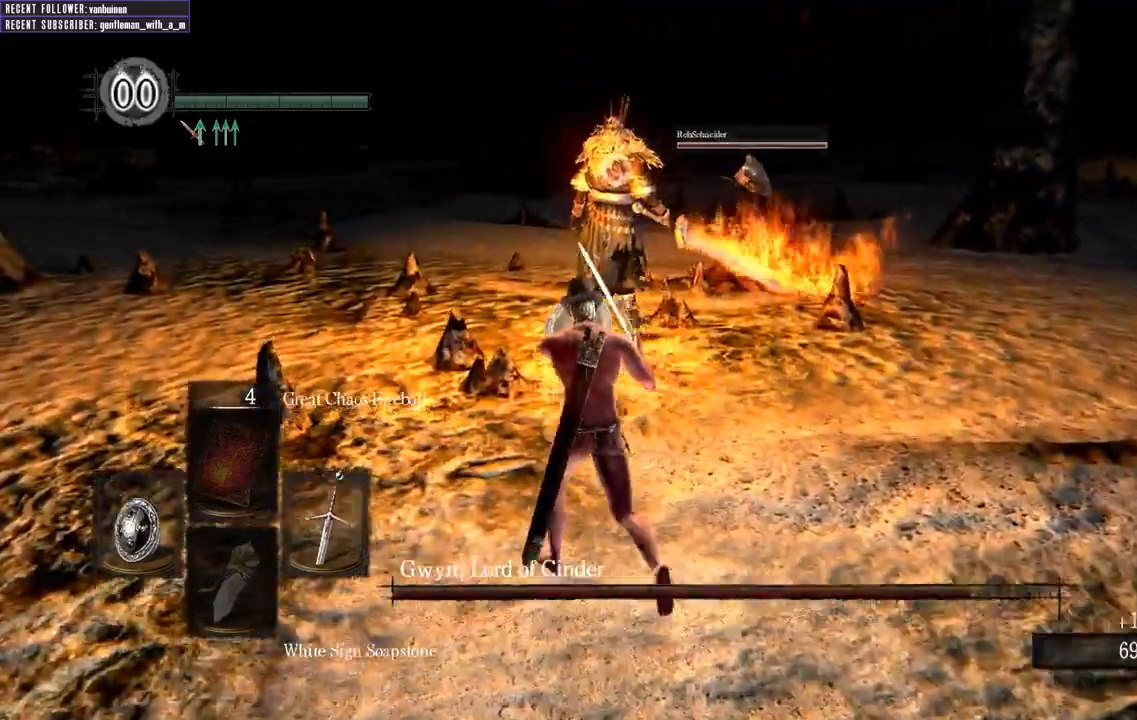
{"buttons": ["L1"], "left_stick": "left", "right_stick": "center", "events": [[350, "left_stick", "left"]]}
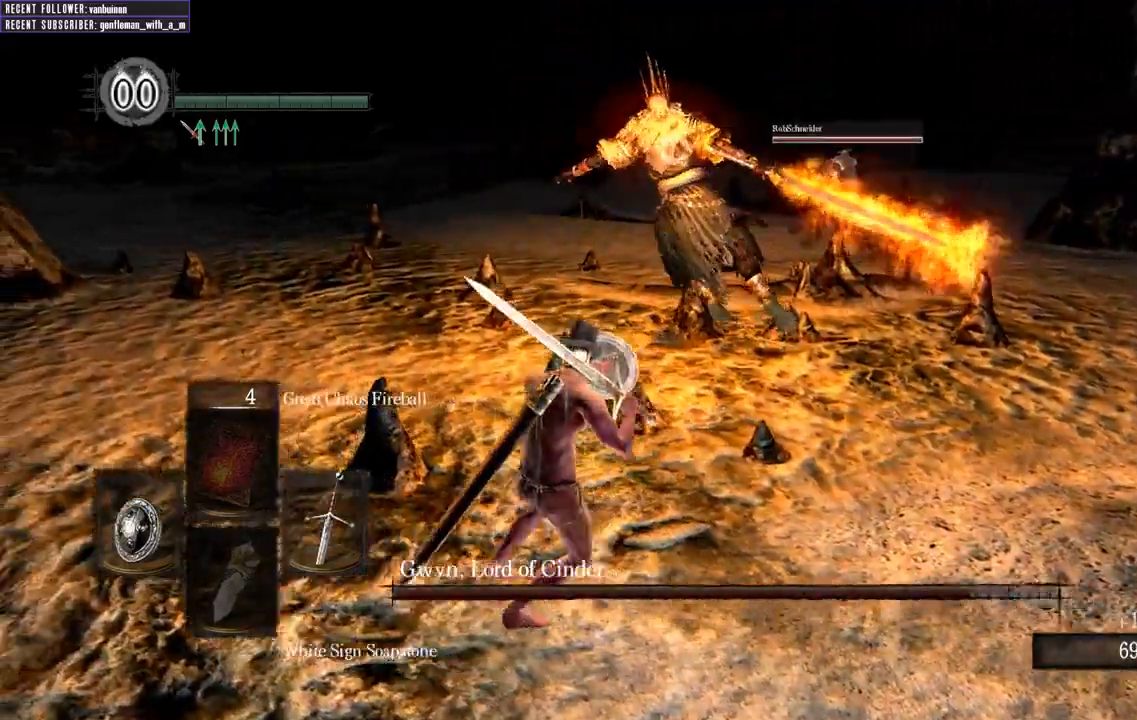
{"buttons": ["L1"], "left_stick": "left", "right_stick": "center", "events": [[117, "left_stick", "down"], [500, "left_stick", "left"]]}
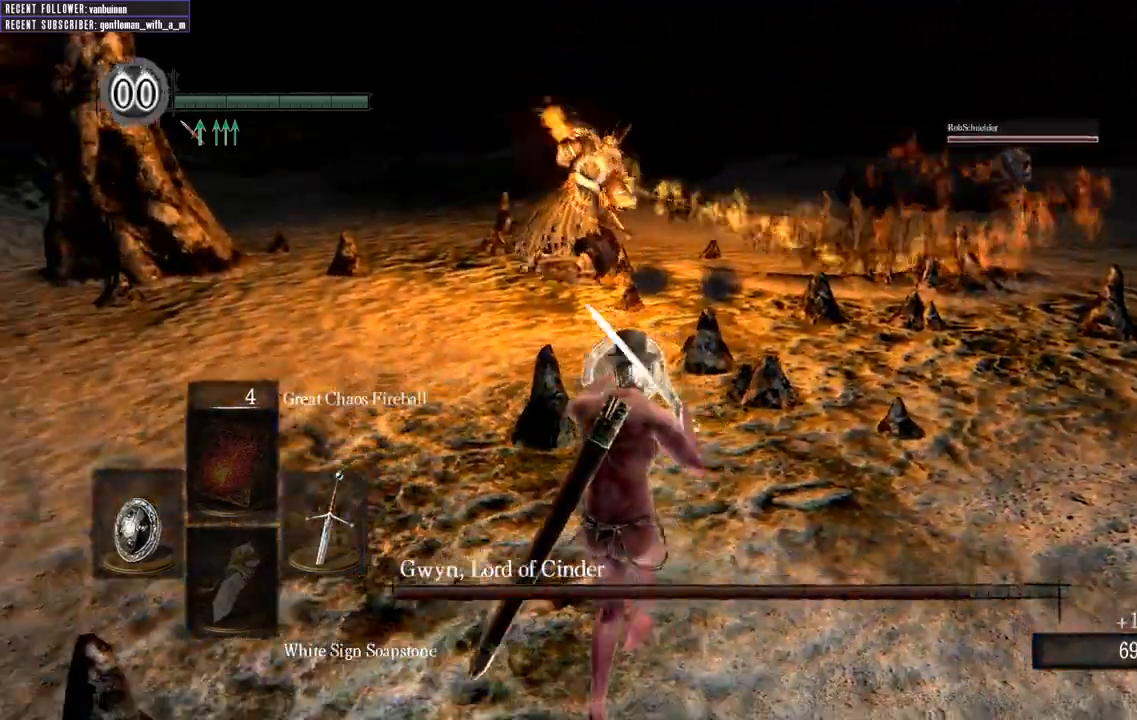
{"buttons": [], "left_stick": "left", "right_stick": "center", "events": [[167, "L1", "up"]]}
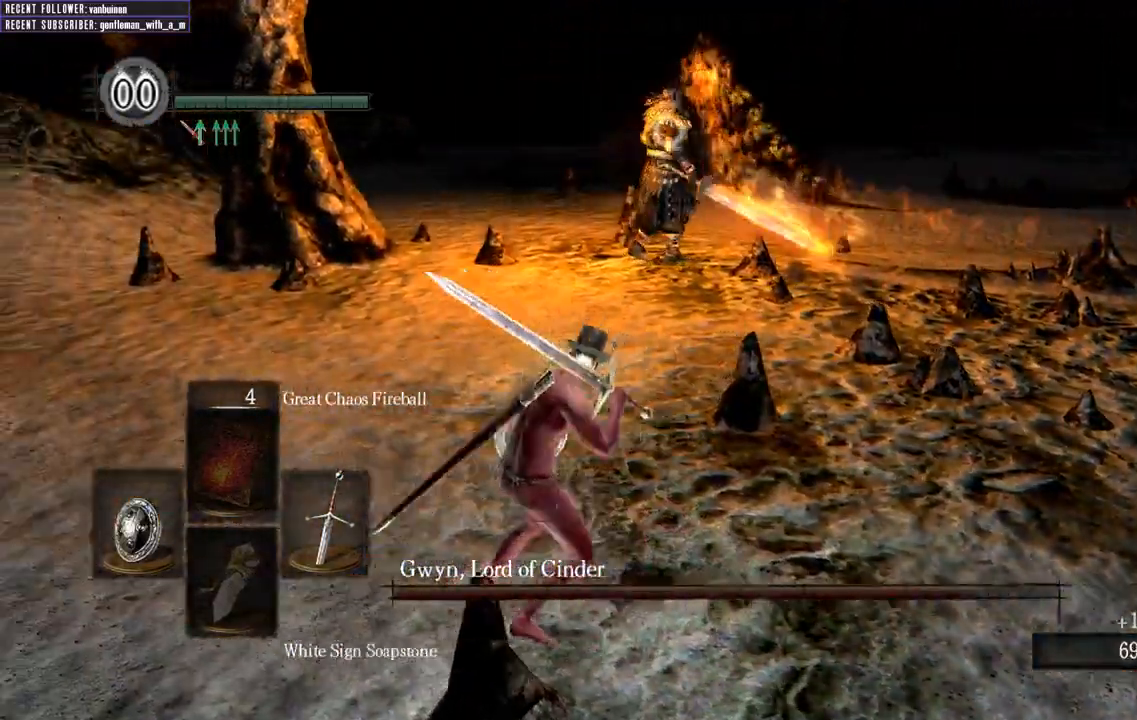
{"buttons": ["L1"], "left_stick": "up-left", "right_stick": "center", "events": [[50, "L1", "down"], [67, "left_stick", "up-left"]]}
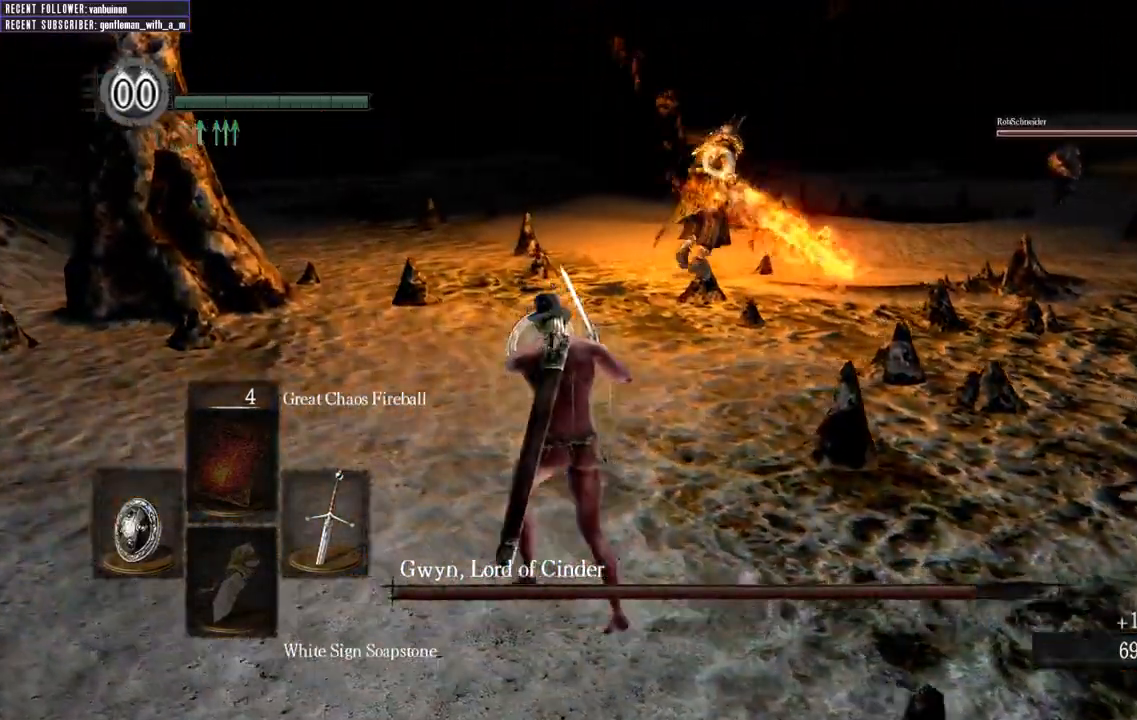
{"buttons": ["L1"], "left_stick": "up-left", "right_stick": "center", "events": []}
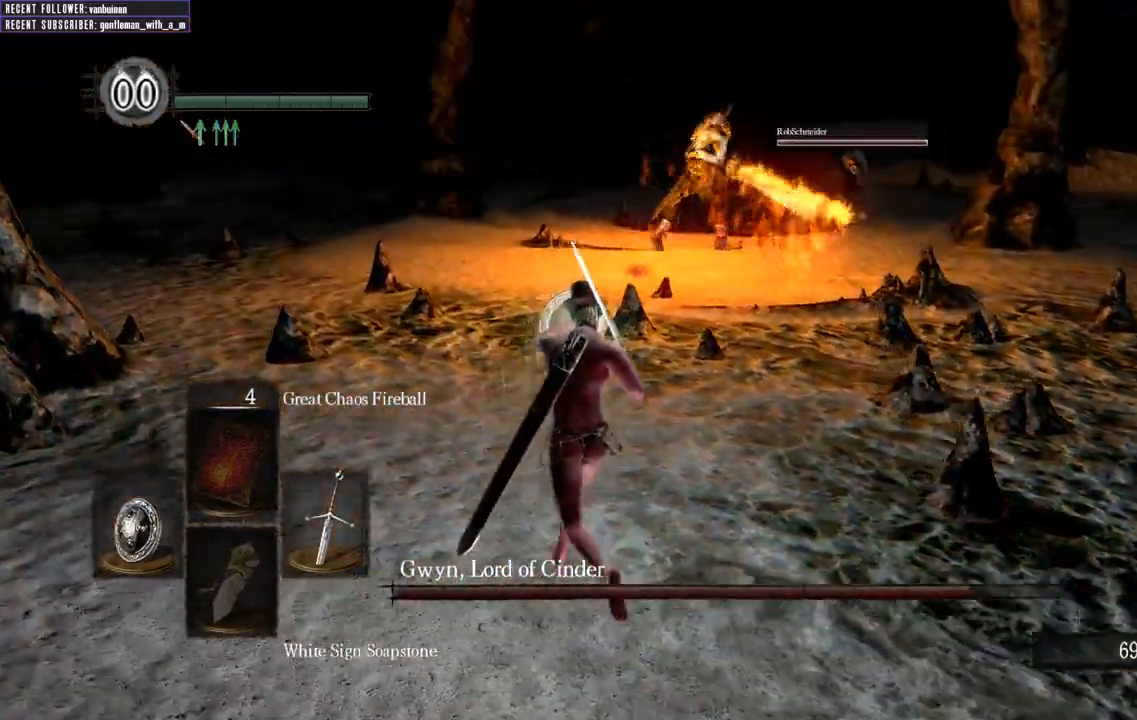
{"buttons": ["L1"], "left_stick": "up", "right_stick": "center", "events": [[433, "left_stick", "up"]]}
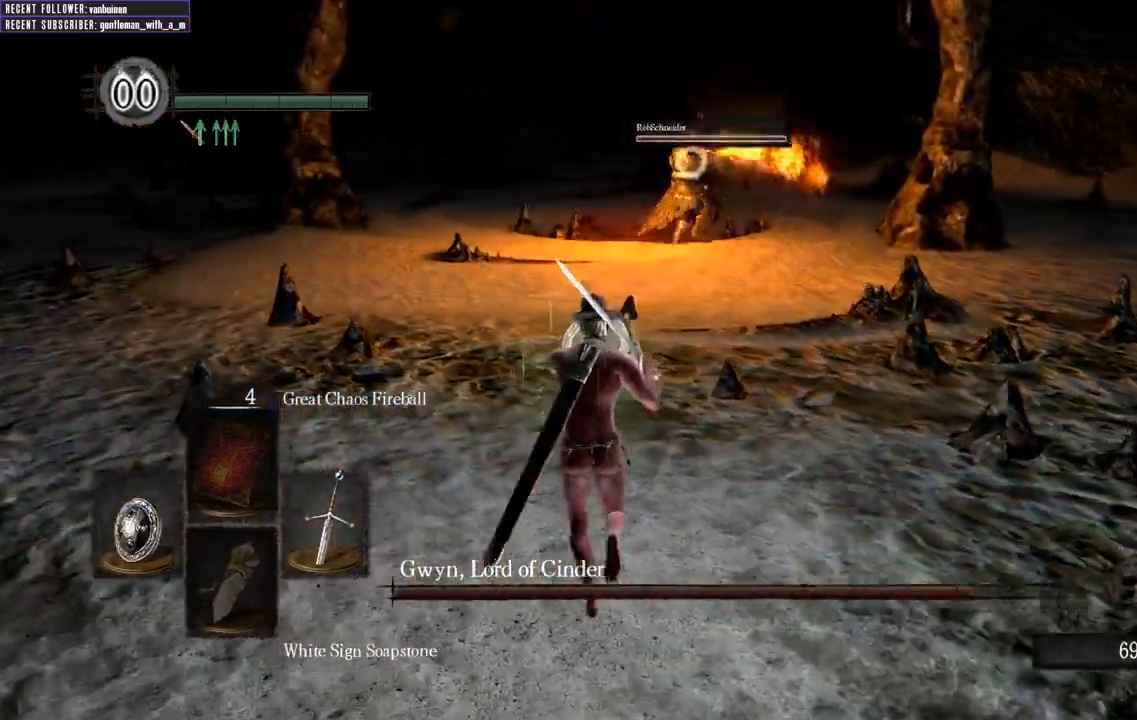
{"buttons": [], "left_stick": "up", "right_stick": "center", "events": [[400, "L1", "up"]]}
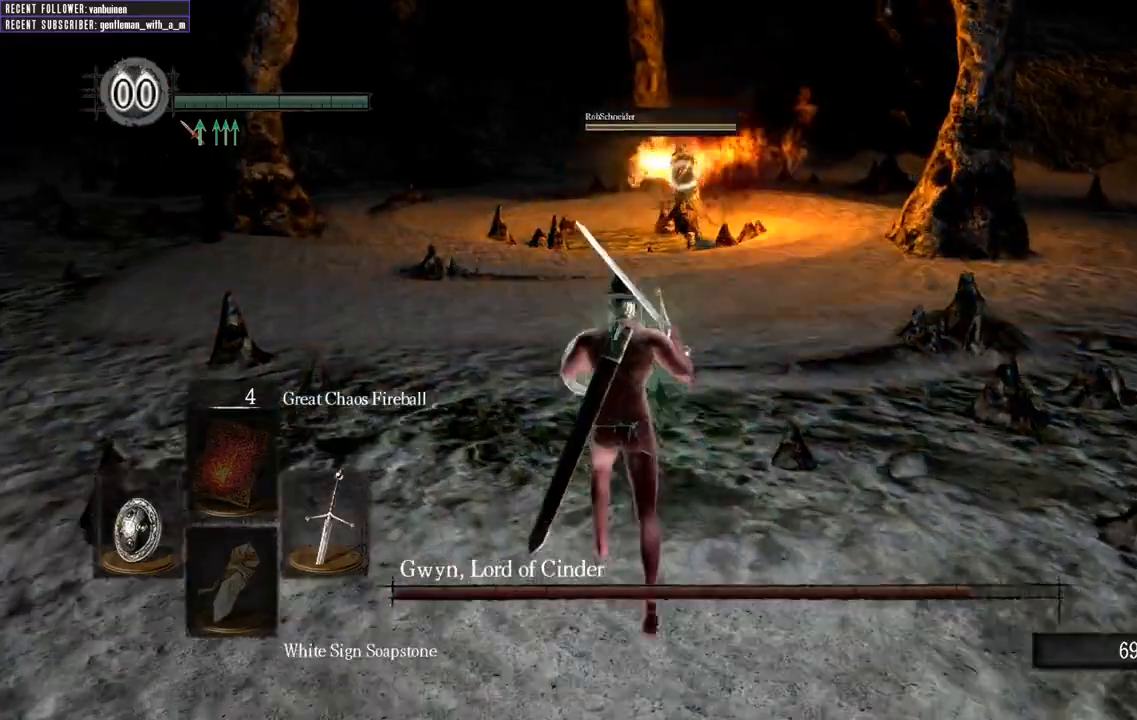
{"buttons": [], "left_stick": "up", "right_stick": "center", "events": []}
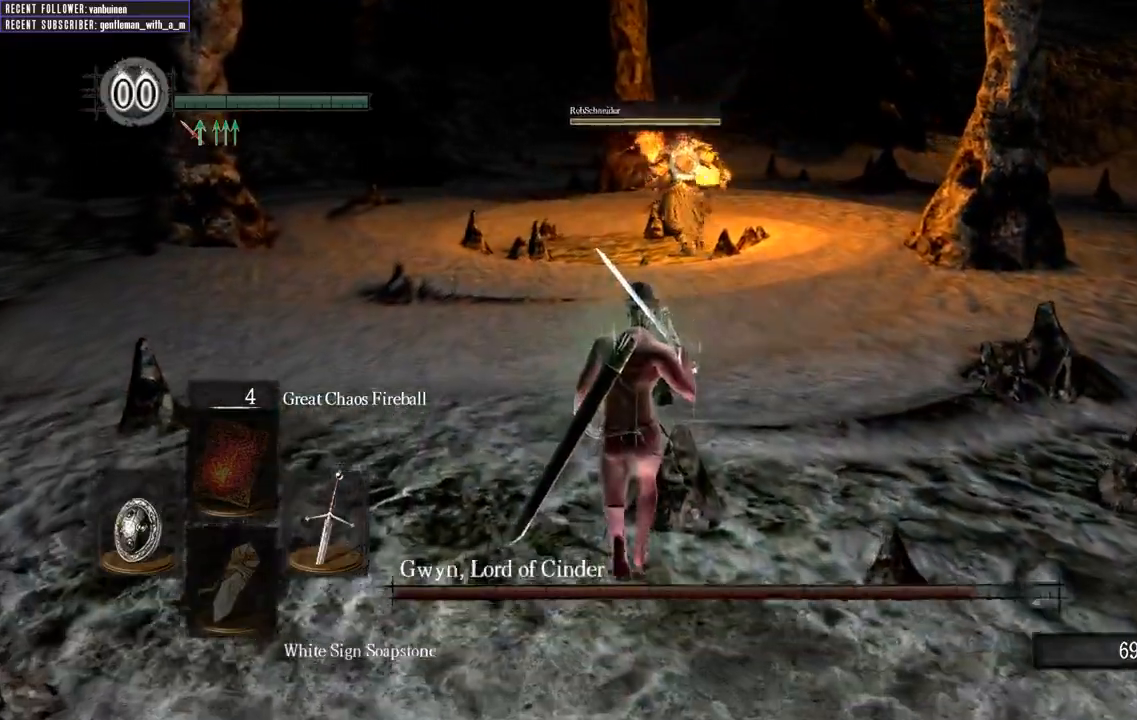
{"buttons": [], "left_stick": "up", "right_stick": "center", "events": []}
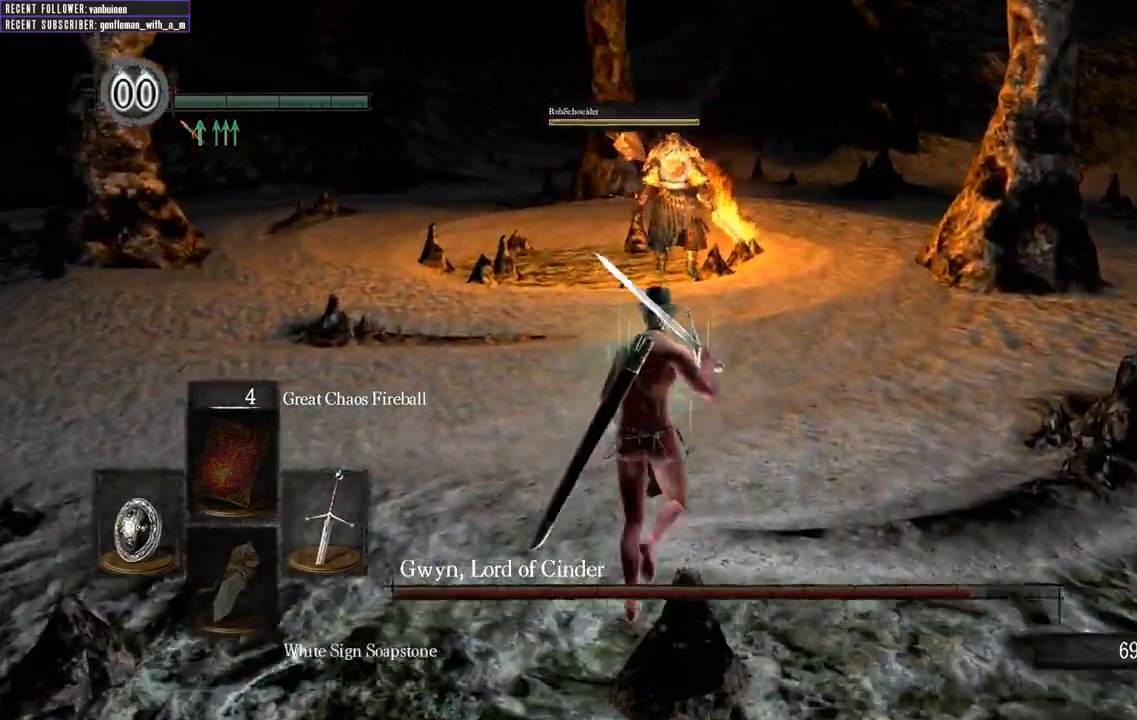
{"buttons": [], "left_stick": "up", "right_stick": "center", "events": []}
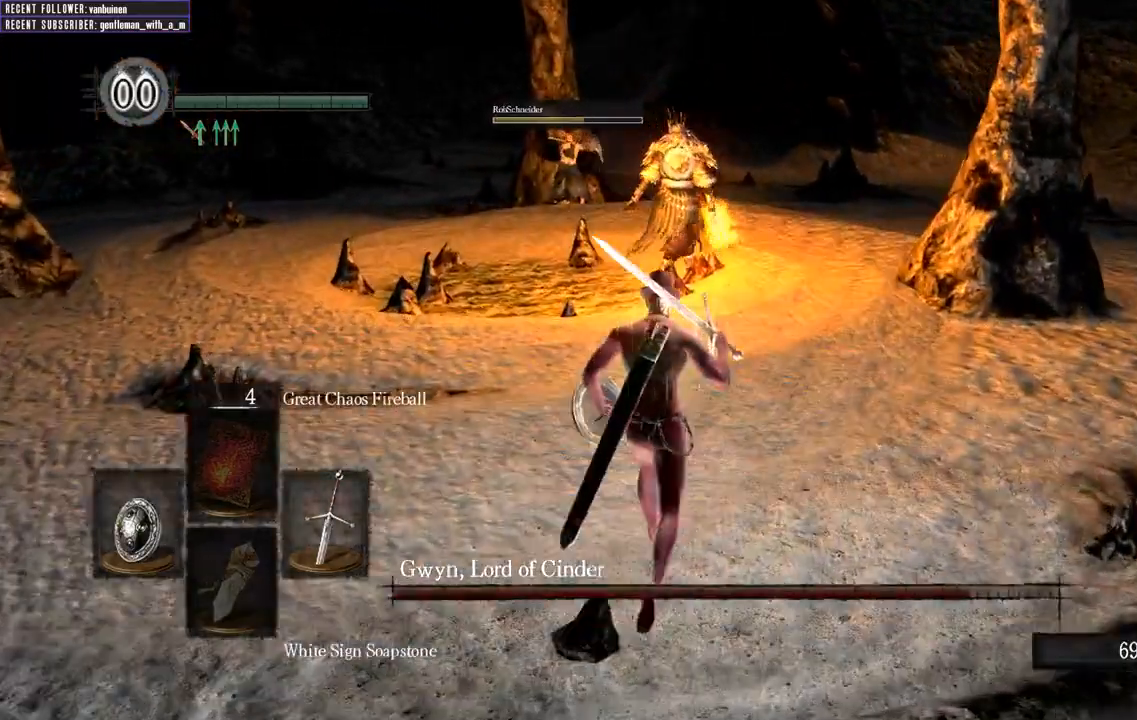
{"buttons": [], "left_stick": "up", "right_stick": "center", "events": []}
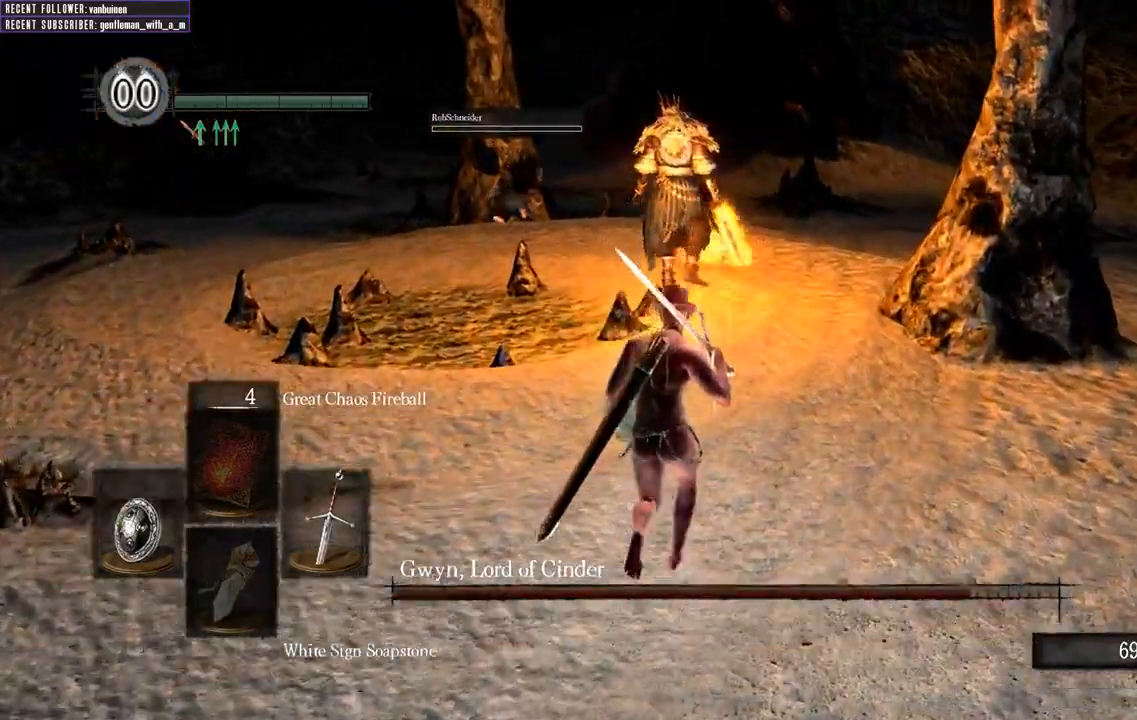
{"buttons": [], "left_stick": "up", "right_stick": "center", "events": []}
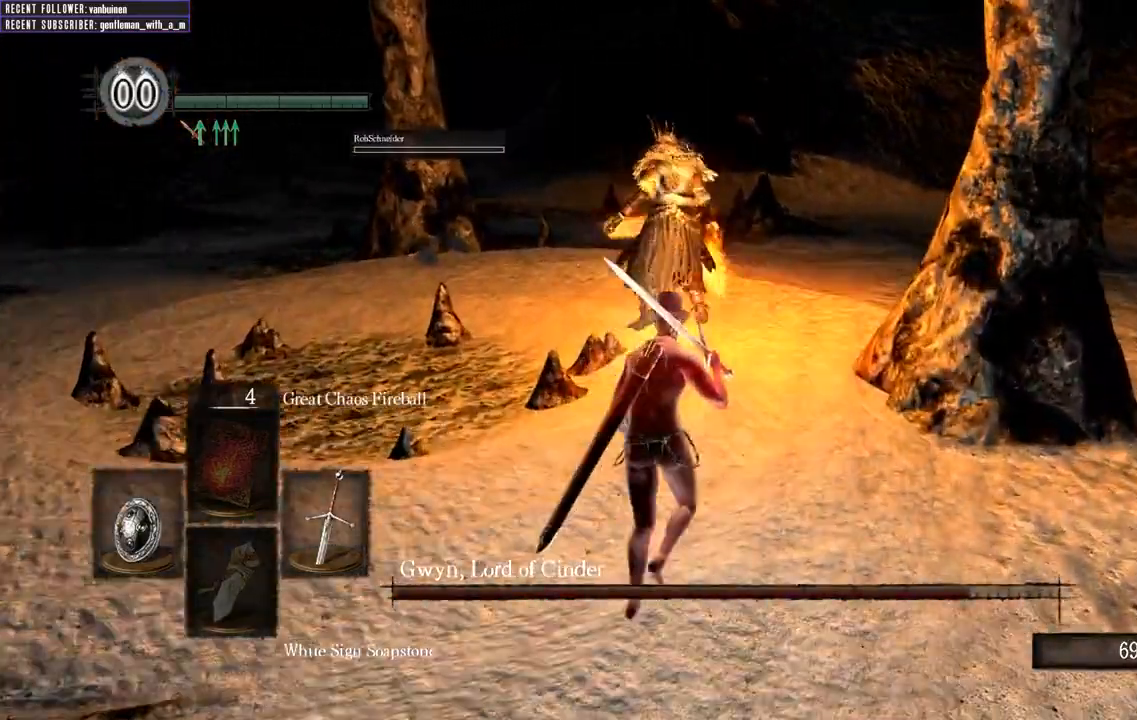
{"buttons": [], "left_stick": "center", "right_stick": "center", "events": [[200, "left_stick", "center"], [317, "R2", "down"], [317, "left_stick", "up-right"], [433, "left_stick", "center"], [500, "R2", "up"]]}
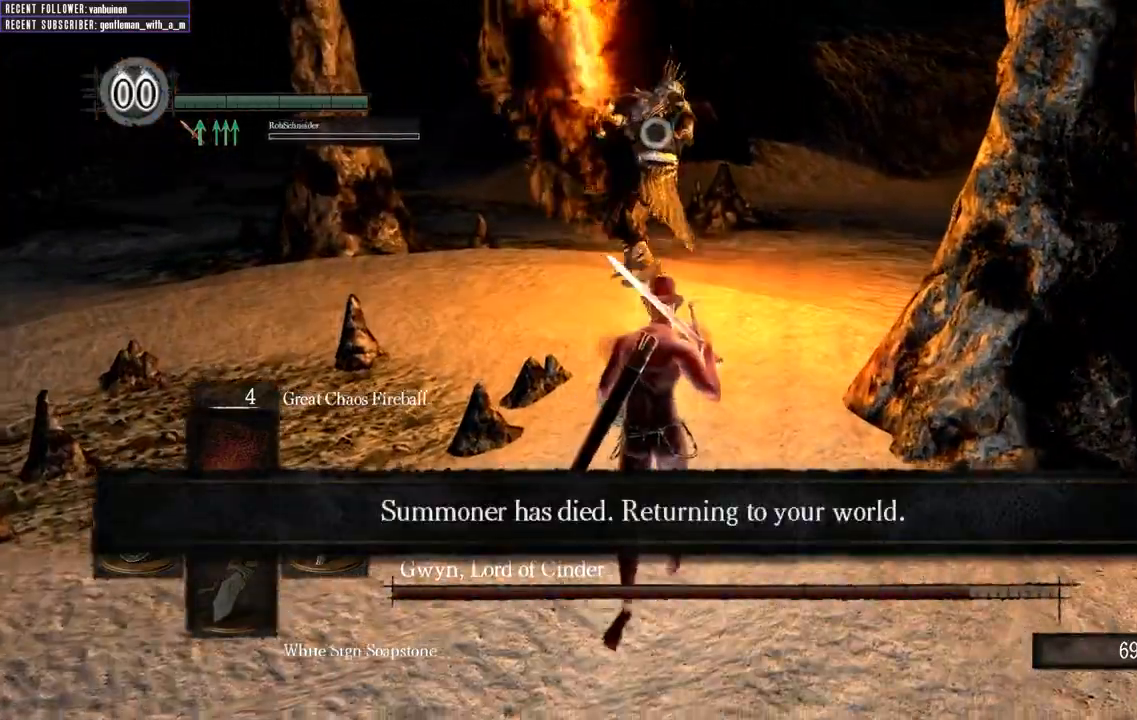
{"buttons": [], "left_stick": "center", "right_stick": "center", "events": []}
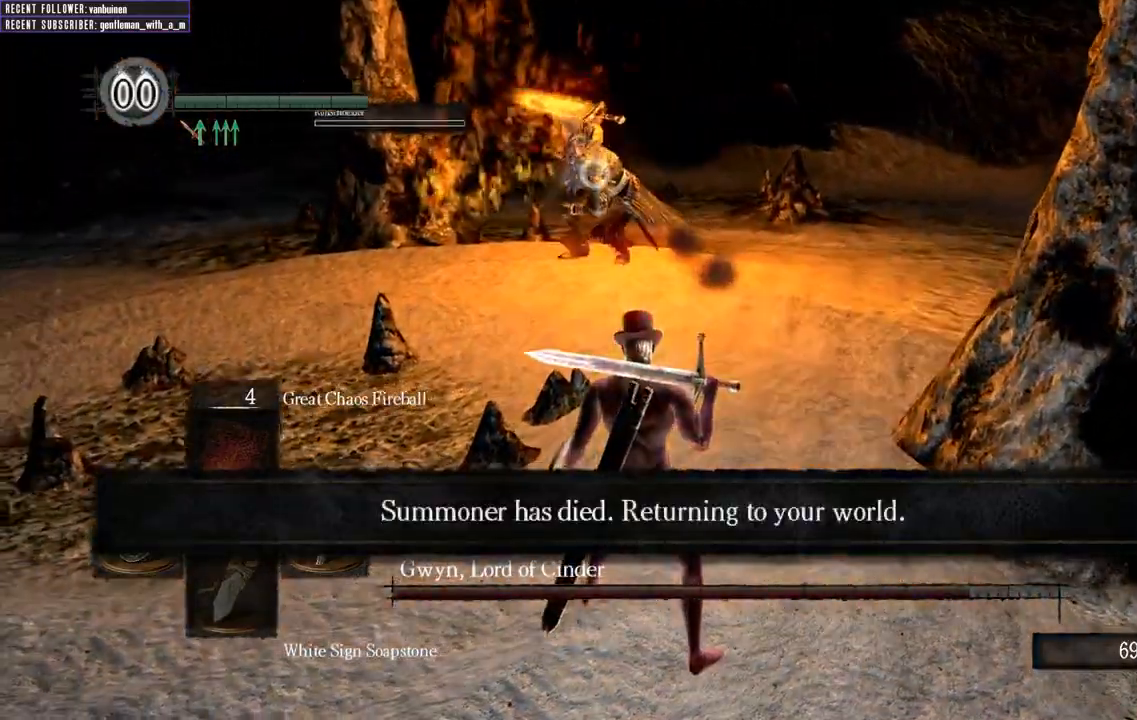
{"buttons": ["R2"], "left_stick": "center", "right_stick": "center", "events": [[267, "left_stick", "up-right"], [283, "R2", "down"], [400, "left_stick", "center"], [417, "R2", "up"], [500, "R2", "down"]]}
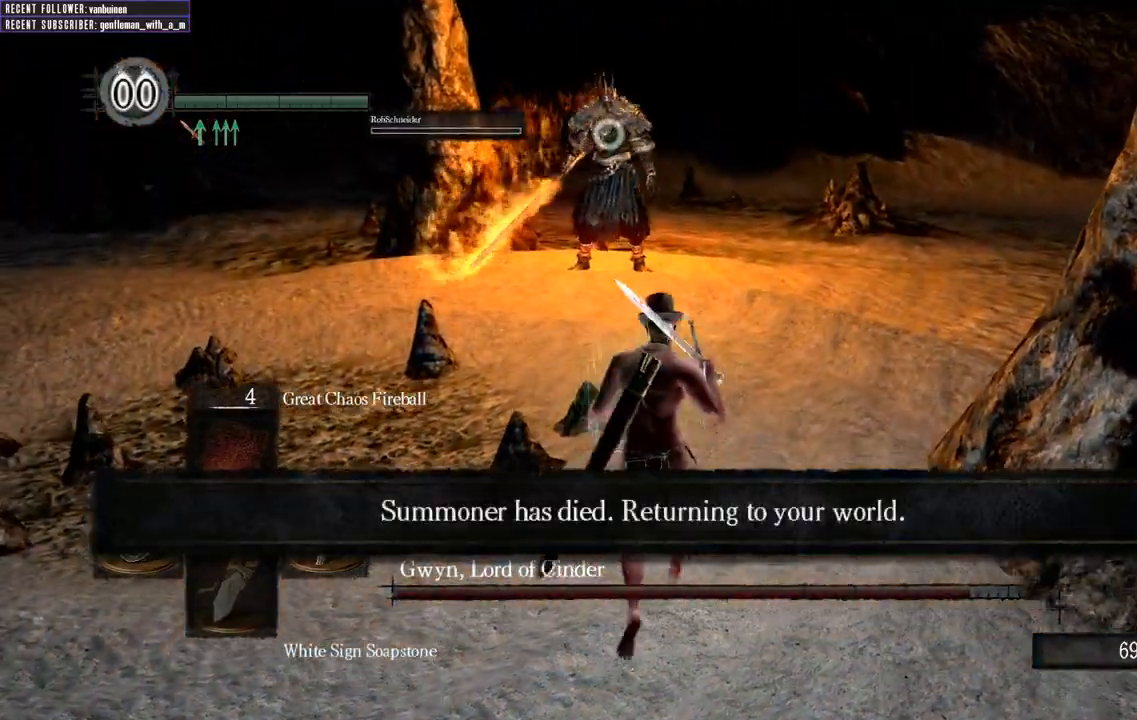
{"buttons": ["R2"], "left_stick": "left", "right_stick": "center", "events": [[83, "left_stick", "up"], [133, "R2", "up"], [183, "left_stick", "center"], [233, "R2", "down"], [333, "R2", "up"], [400, "R2", "down"], [400, "left_stick", "left"]]}
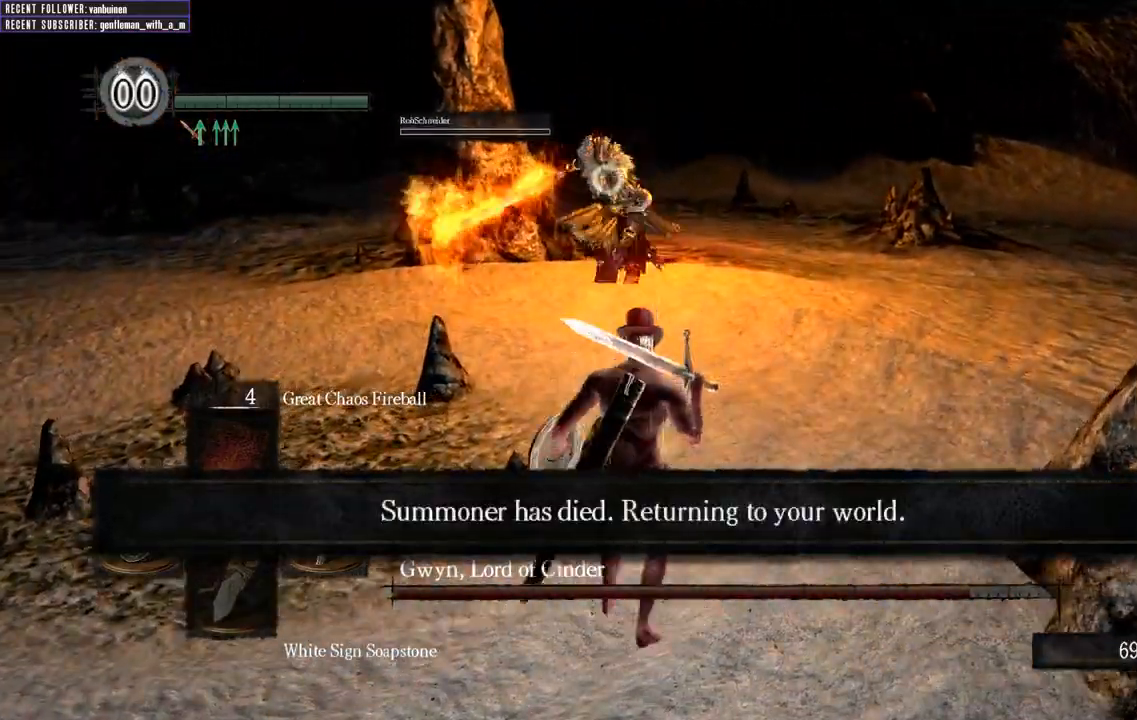
{"buttons": ["L1"], "left_stick": "down-right", "right_stick": "center", "events": [[33, "R2", "up"], [50, "left_stick", "down"], [317, "L1", "down"], [350, "left_stick", "down-right"]]}
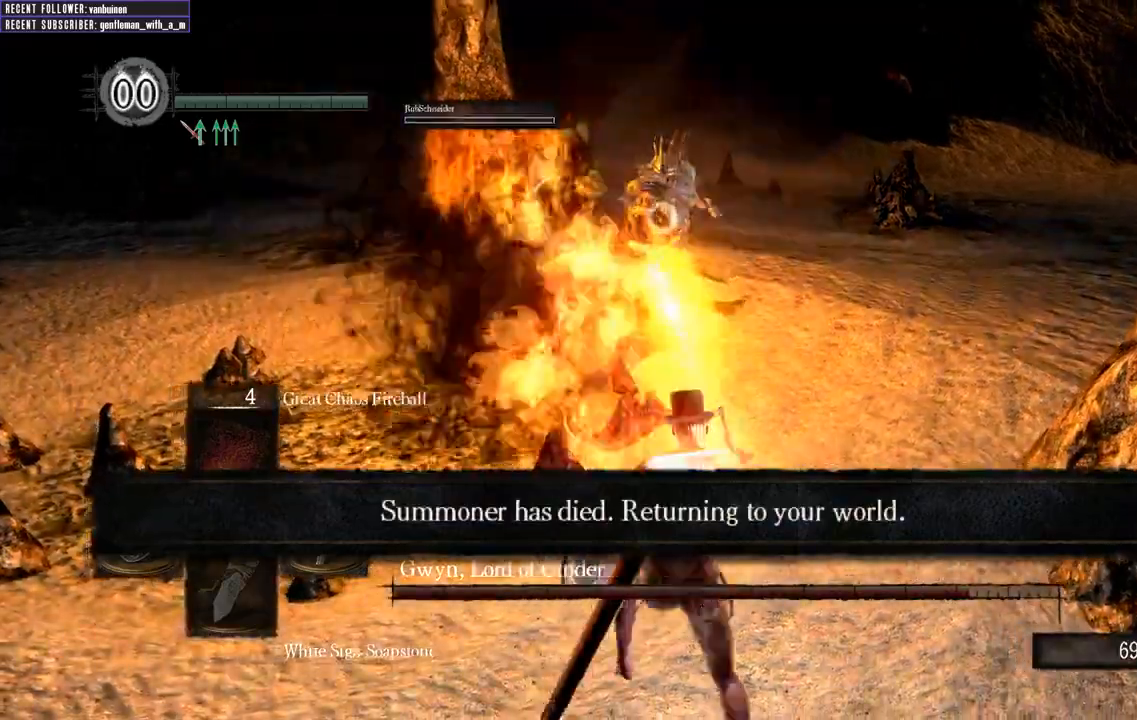
{"buttons": [], "left_stick": "center", "right_stick": "center", "events": [[183, "L1", "up"], [317, "left_stick", "center"]]}